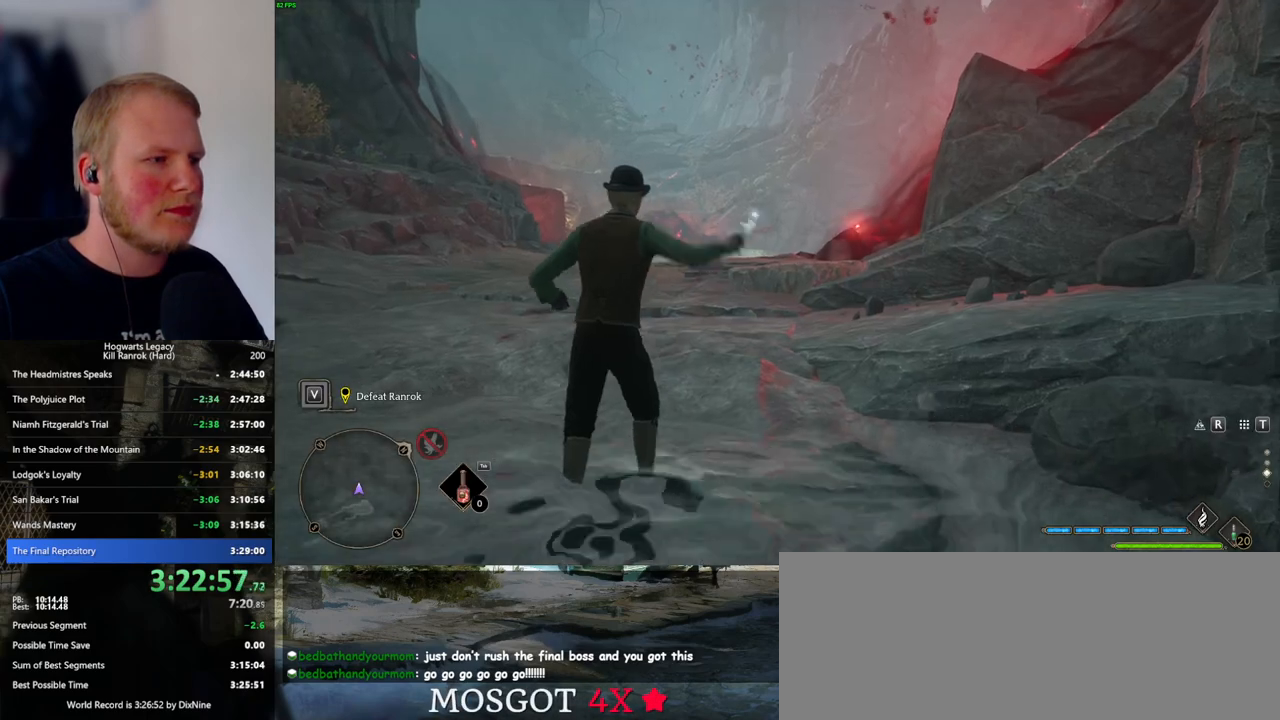
Gameplay with keyboard and mouse; each line is a JSON object with the keys and mouse buttons held at the frame after it. "events" lists presses ("down") and releases ("up") of ".", "/", "0", "1", "2", "3", "4", "5", "6", "7", "8", "9", "a", "alt_l", "alt_r", "b", "backslash", "backspace", "c", "caps_lock", "comma", "ctrl_l", "ctrl_r", "d", "e", "equals", "escape", "f", "f1", "f10", "f11", "f12", "f2", "f3", "f4", "f5", "f6", "f7", "f8", "f9", "g", "h", "i", "j", "k", "l", "lbracket", "m", "minus", "n", "o", "p", "q", "quote", "r", "rbracket", "return", "s", "semicolon", "shift_l", "shift_r", "space", "super_l", "super_r", "t", "tab", "tilde", "u", "v", "w", "x", "y", "z", "mouse_left", "mouse_wheel", "mouse_right", "mouse_mb4" and "mouse_mb5" between this image and that frame as [ms after this image, input, new state], when the widget could be followed in between. "mouse_left", "mouse_wheel", "mouse_right", "mouse_mb4", "mouse_mb5" = the "left", "wheel", "right", "mb4", "mb5" buttons of the "mouse" list. No other keys are recorded. "wheel" means that the mouse wheel is clicked or scrolled. Mouse movement is not recorded.
{"keys": ["w"], "mouse": [], "events": [[50, "shift_l", "down"], [216, "shift_l", "up"]]}
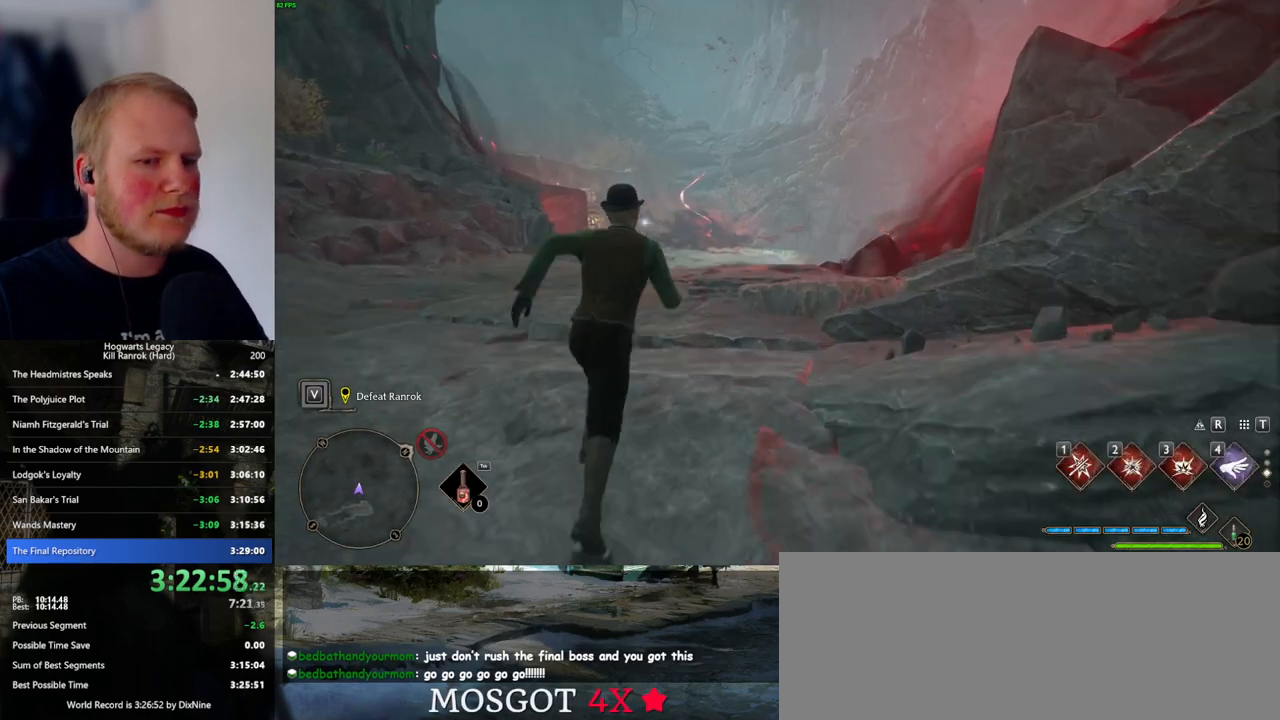
{"keys": ["w"], "mouse": [], "events": []}
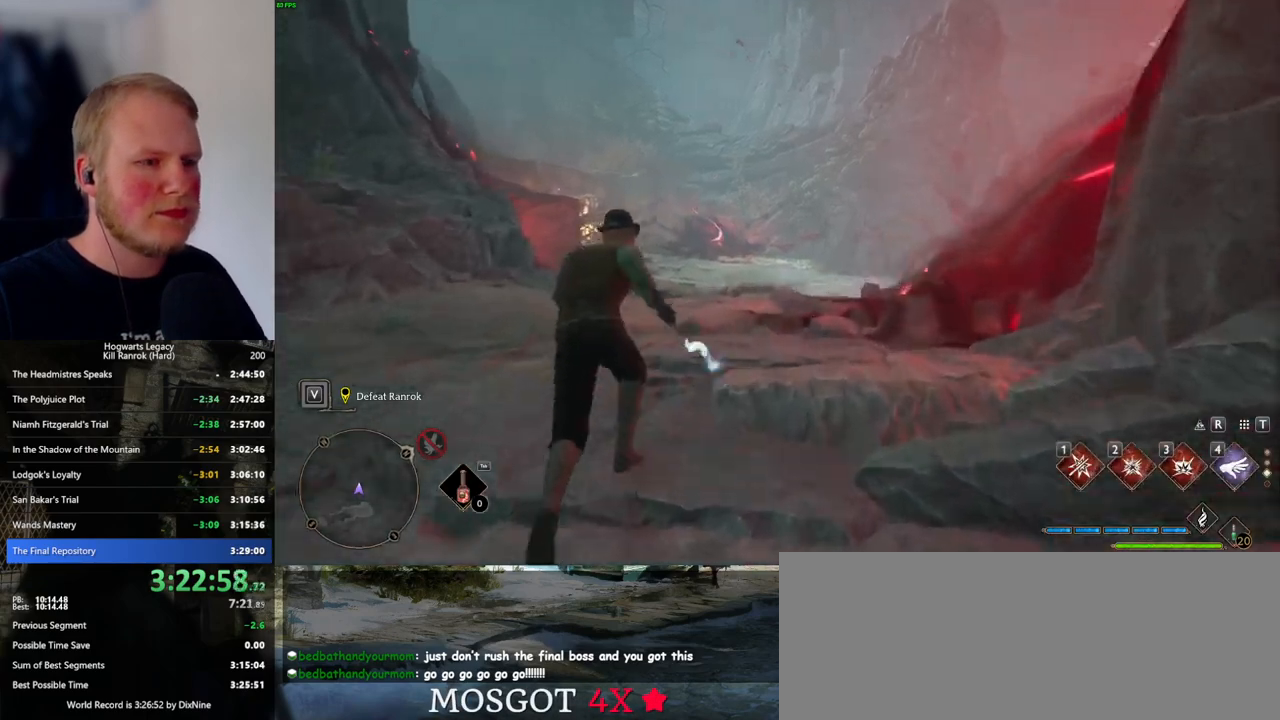
{"keys": ["w"], "mouse": [], "events": [[350, "a", "down"], [433, "a", "up"]]}
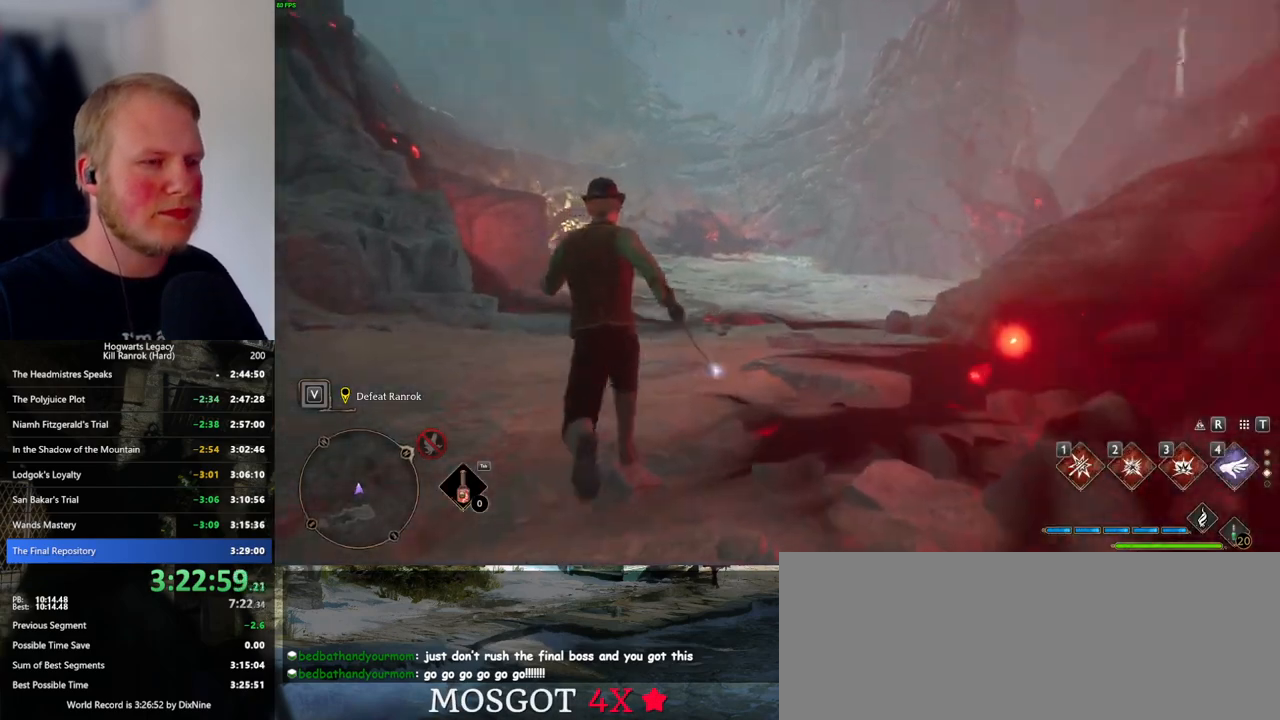
{"keys": ["w"], "mouse": [], "events": [[216, "a", "down"], [483, "a", "up"]]}
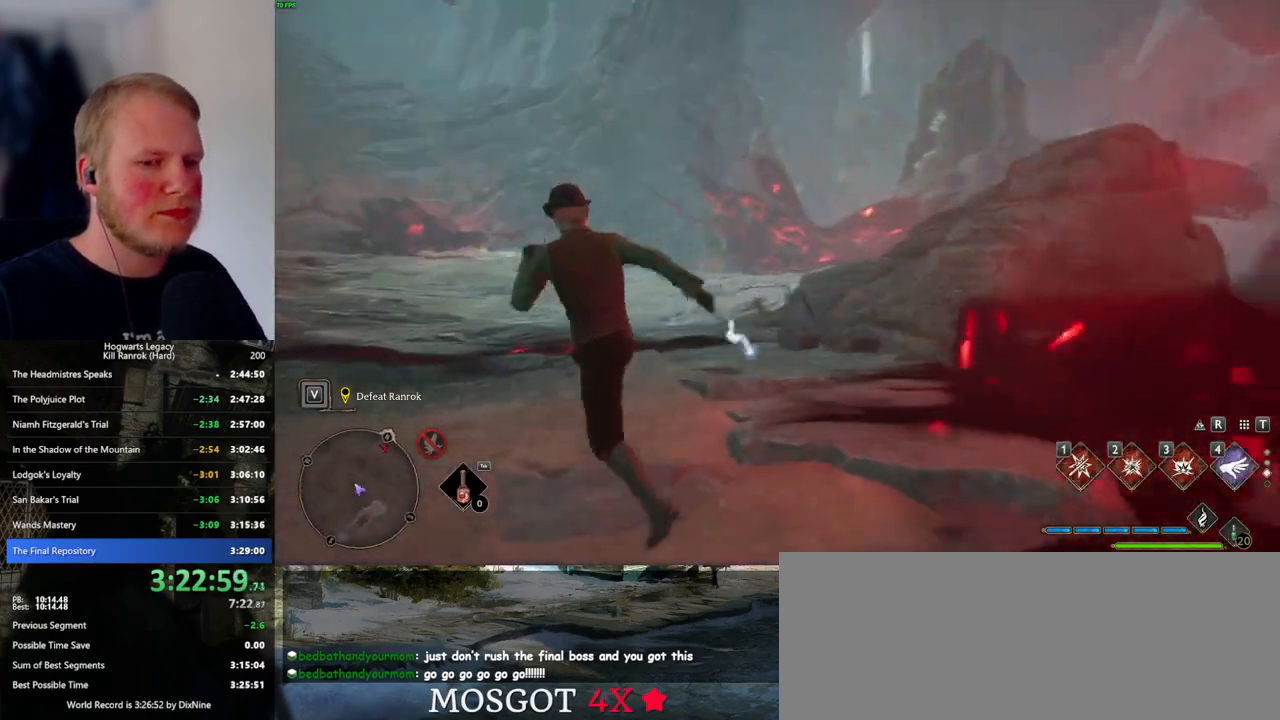
{"keys": ["a", "w"], "mouse": [], "events": [[216, "a", "down"]]}
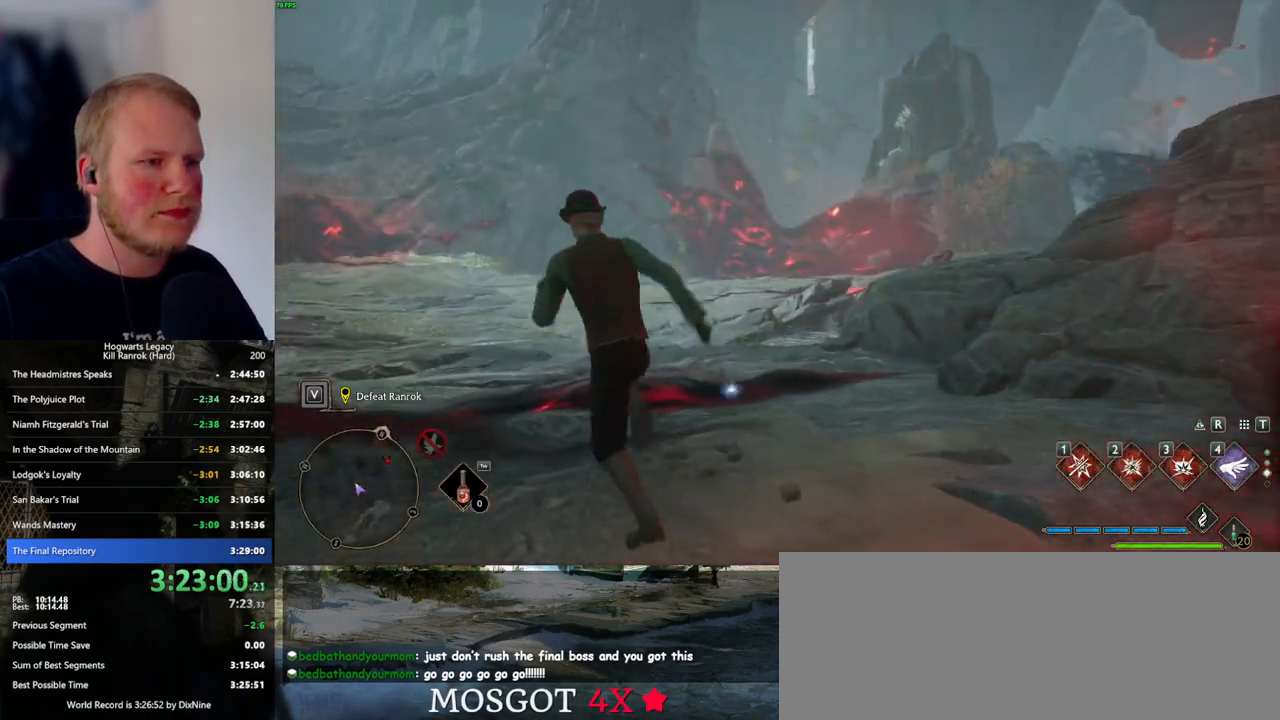
{"keys": ["a", "w"], "mouse": [], "events": []}
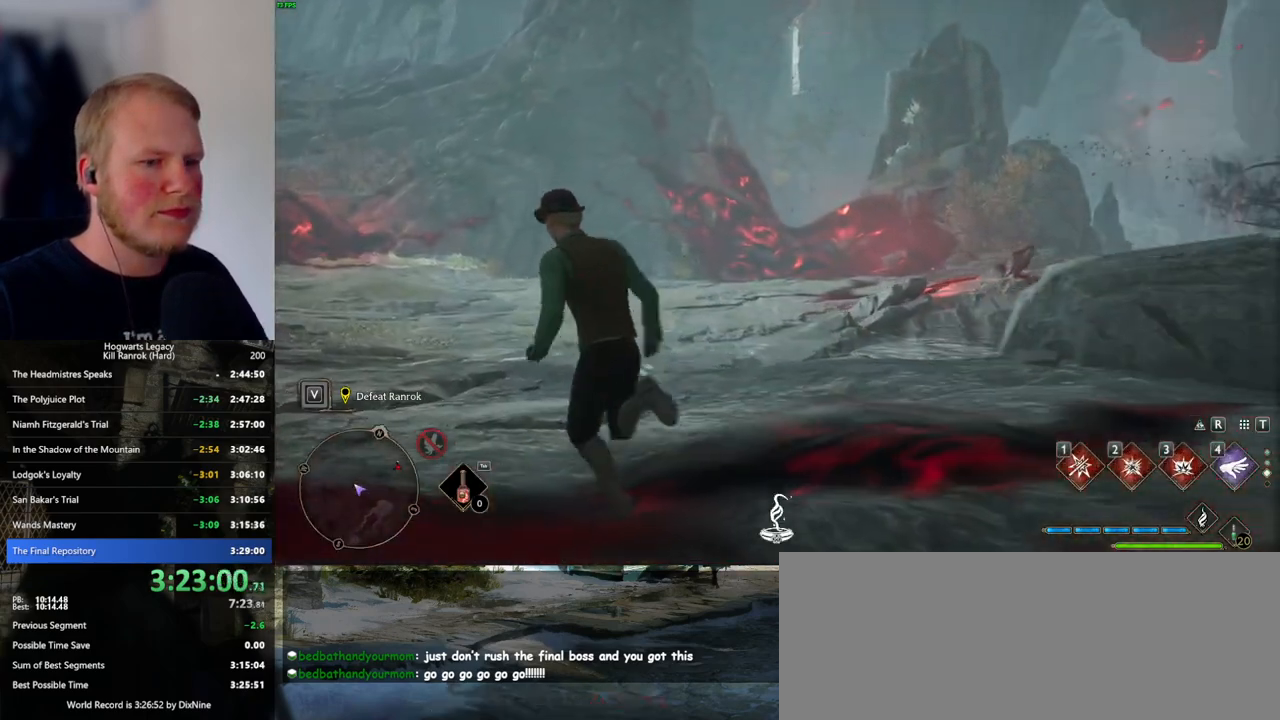
{"keys": ["a", "w"], "mouse": [], "events": [[33, "a", "up"], [250, "a", "down"]]}
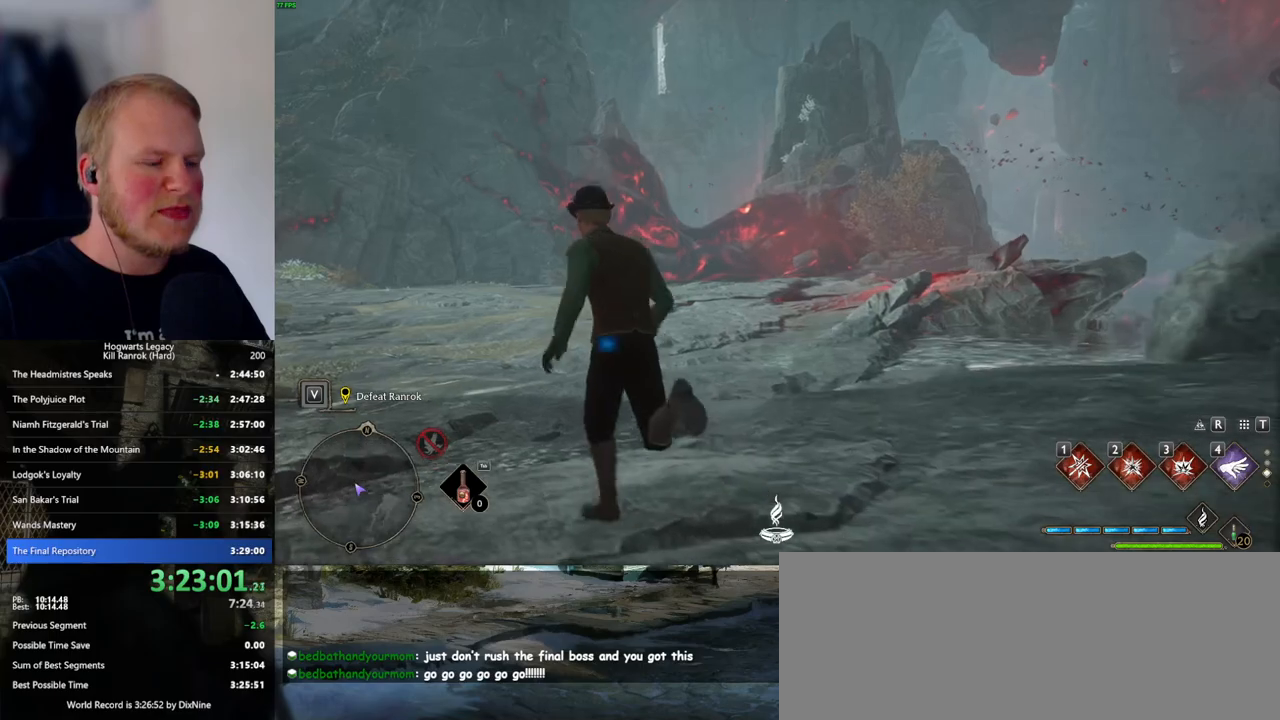
{"keys": ["a", "w"], "mouse": [], "events": []}
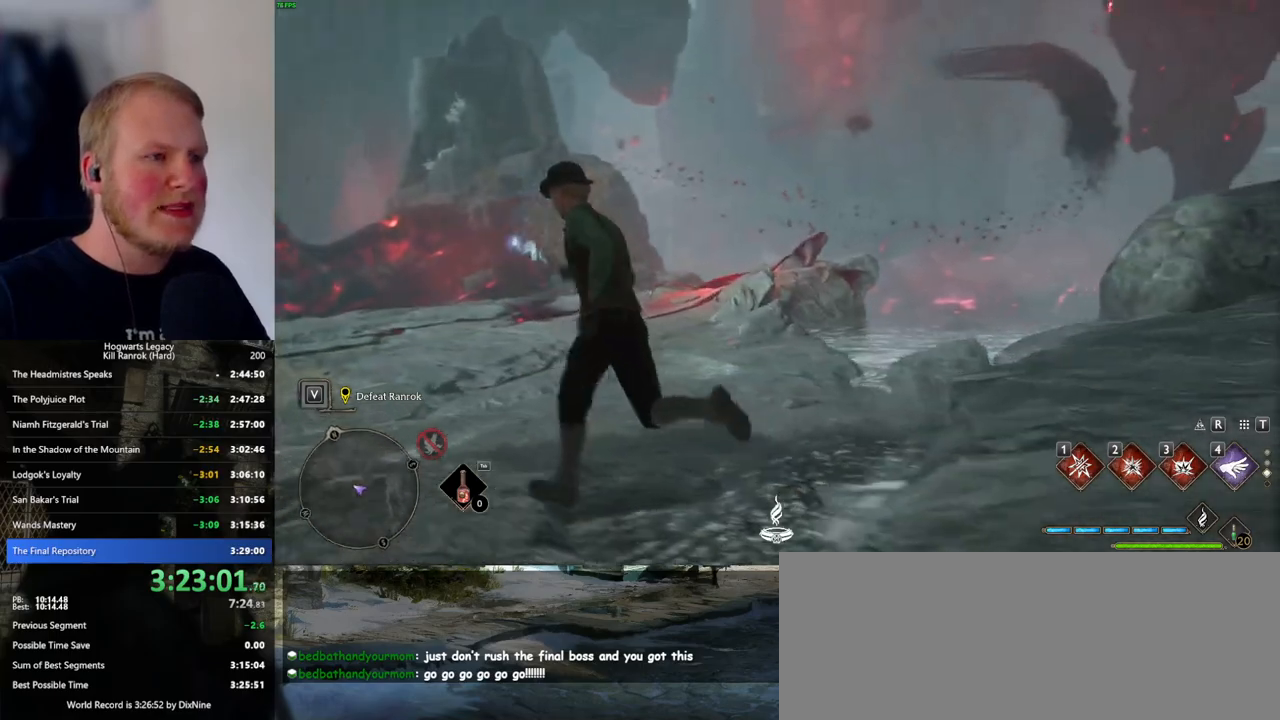
{"keys": ["a"], "mouse": [], "events": [[383, "w", "up"]]}
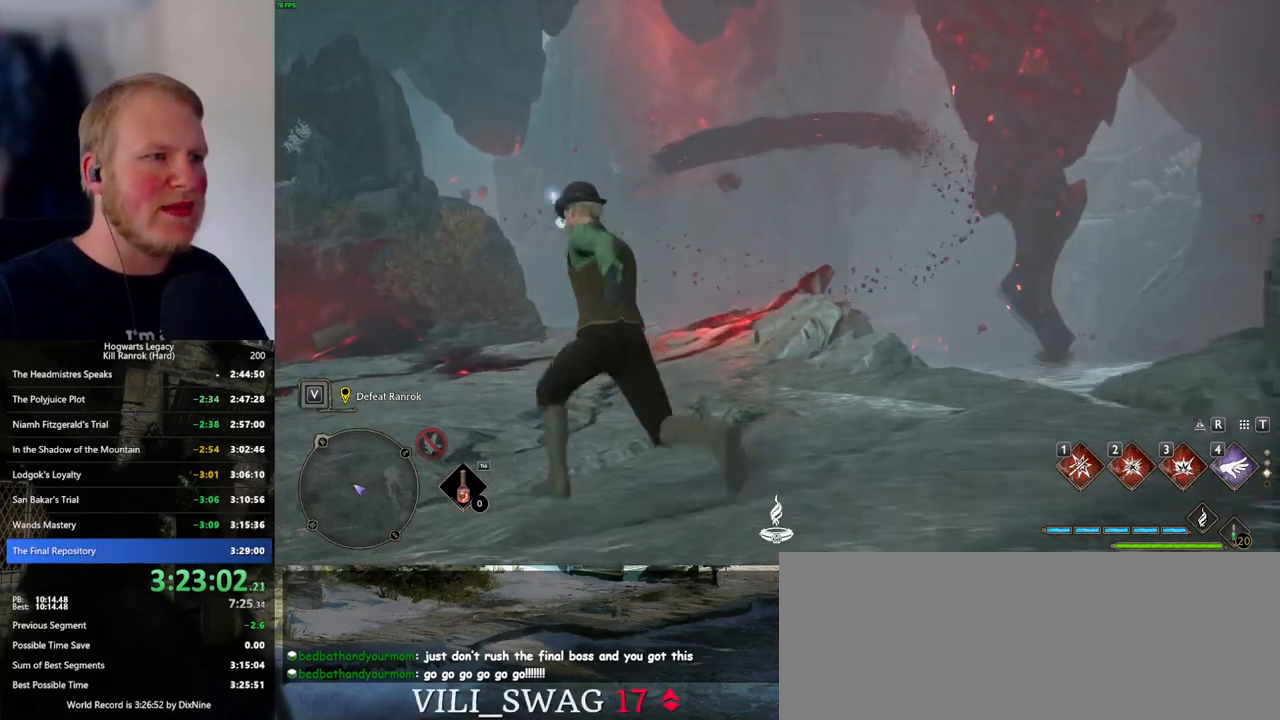
{"keys": ["a", "s"], "mouse": [], "events": [[283, "s", "down"]]}
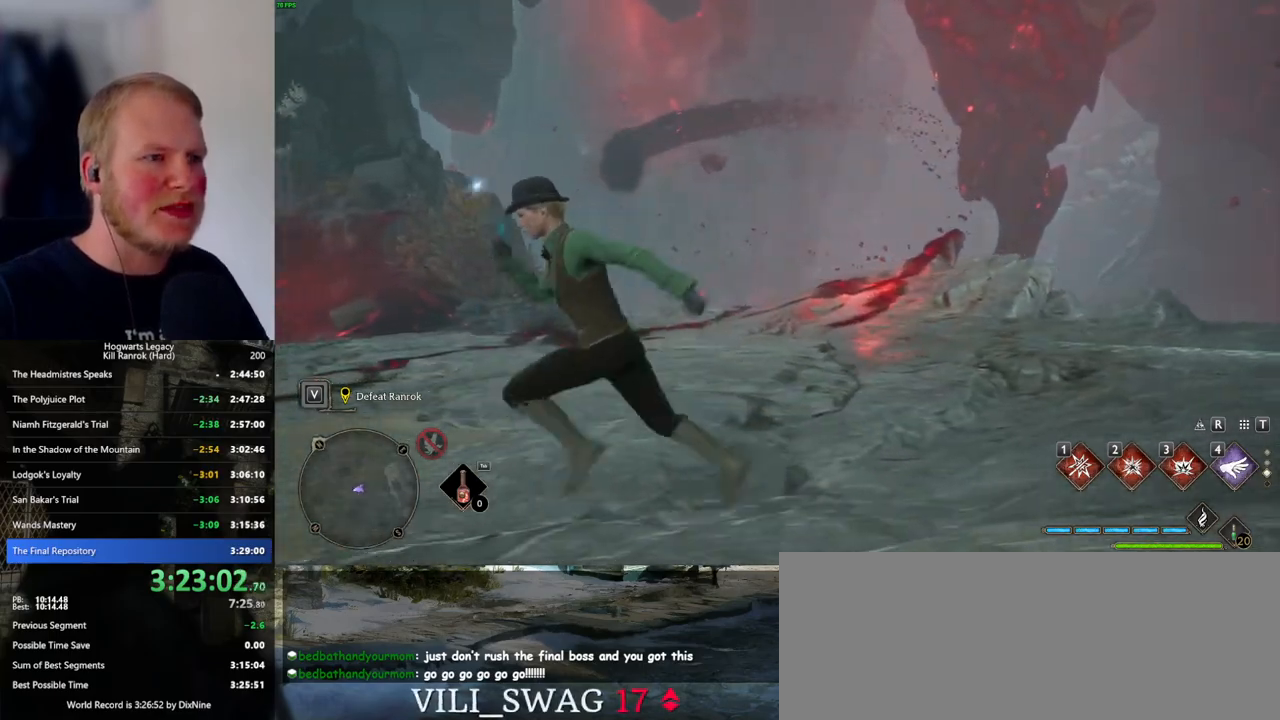
{"keys": ["a", "w"], "mouse": [], "events": [[83, "s", "up"], [266, "a", "up"], [316, "a", "down"], [500, "w", "down"]]}
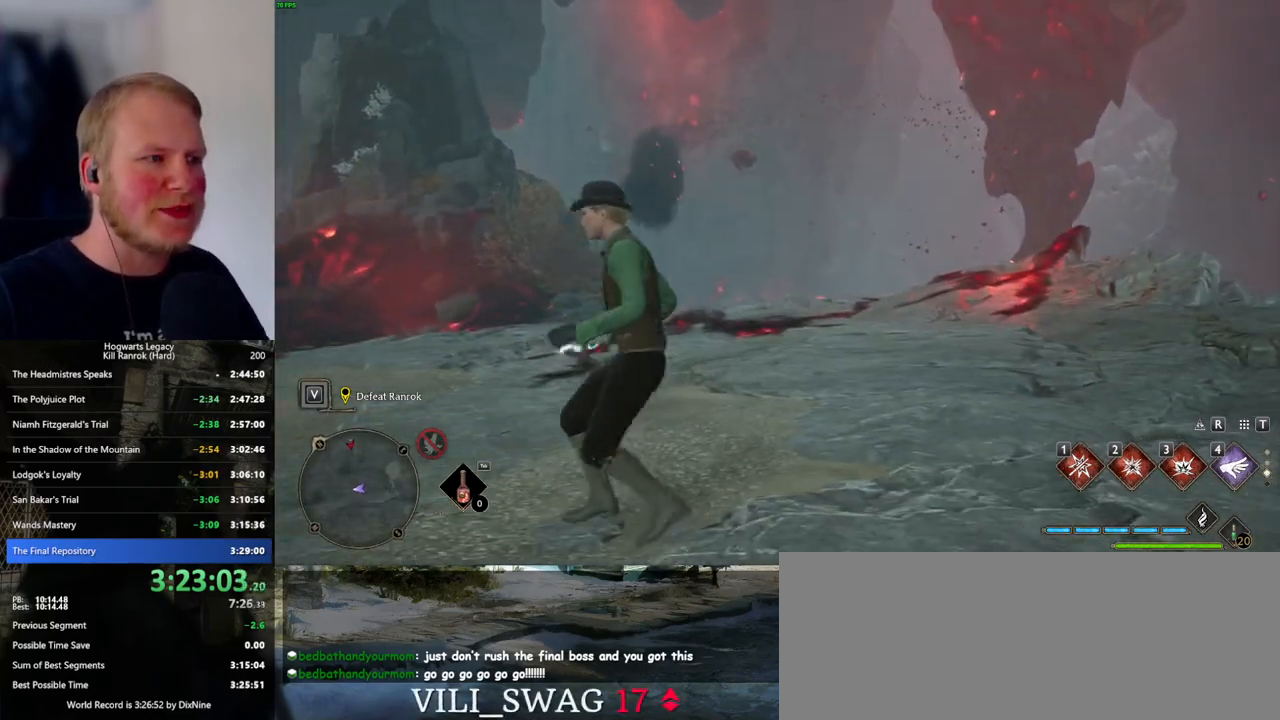
{"keys": [], "mouse": [], "events": [[250, "a", "up"], [366, "w", "up"]]}
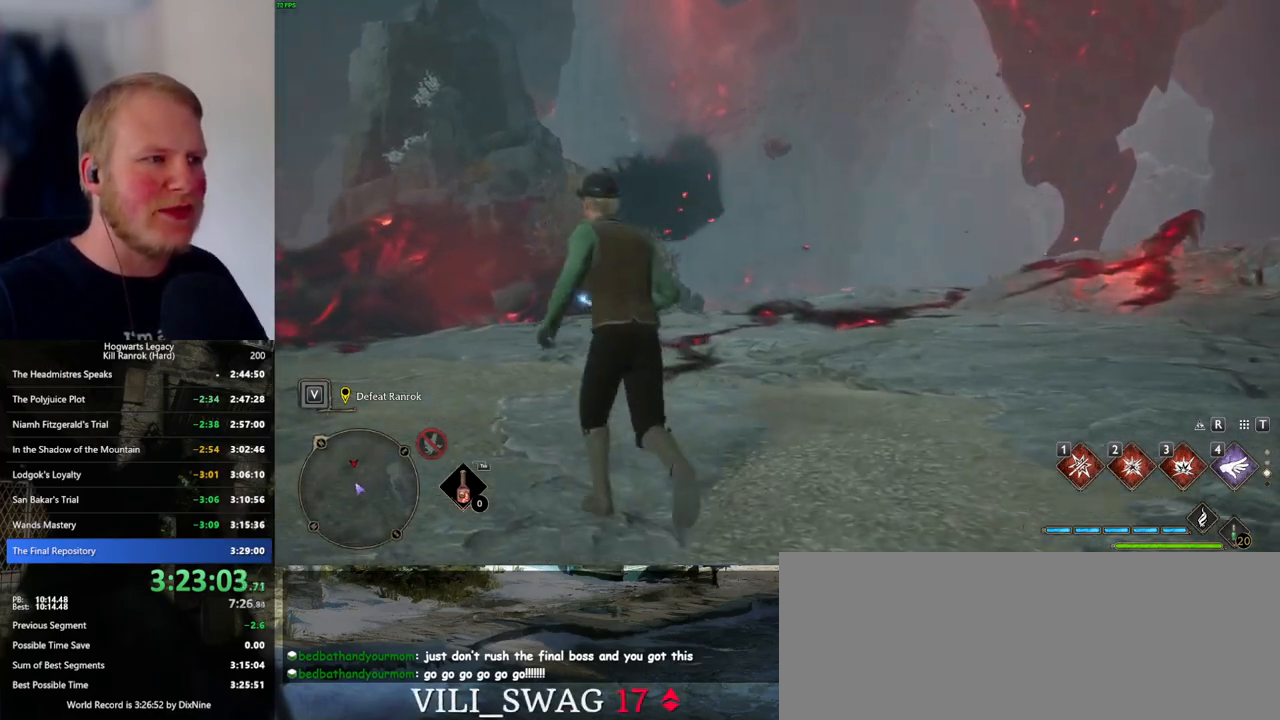
{"keys": [], "mouse": [], "events": []}
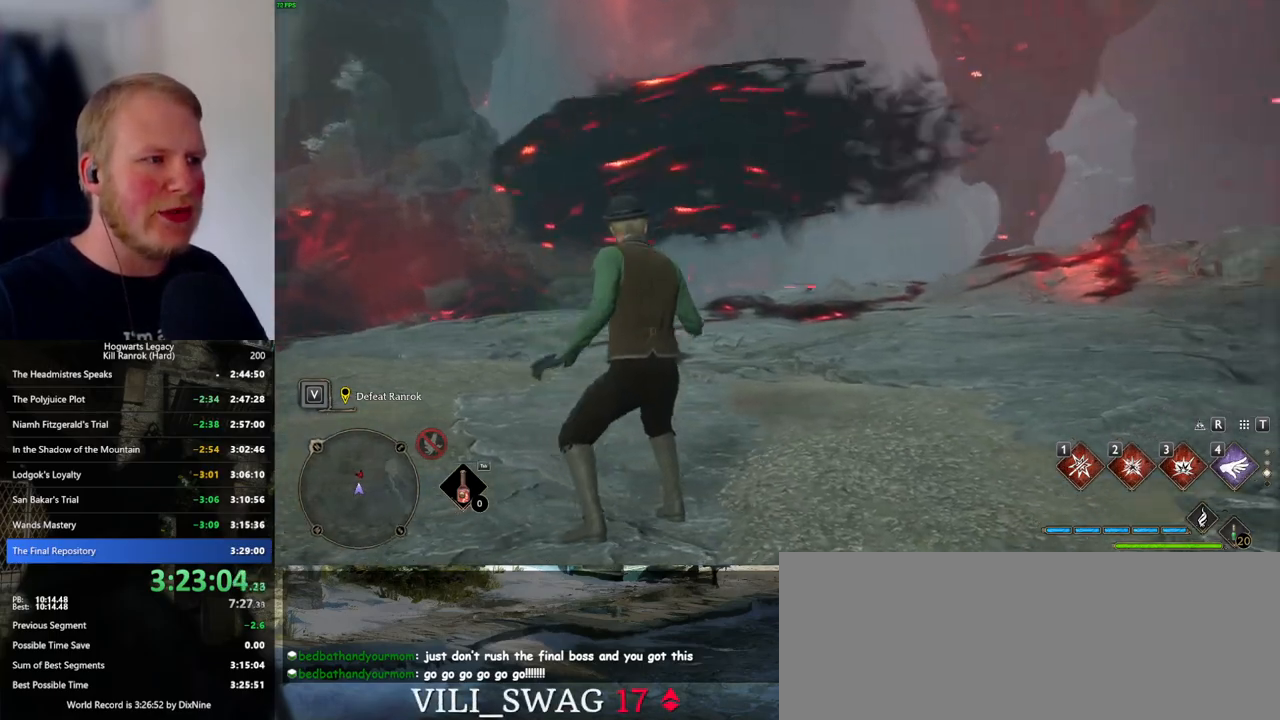
{"keys": [], "mouse": [], "events": []}
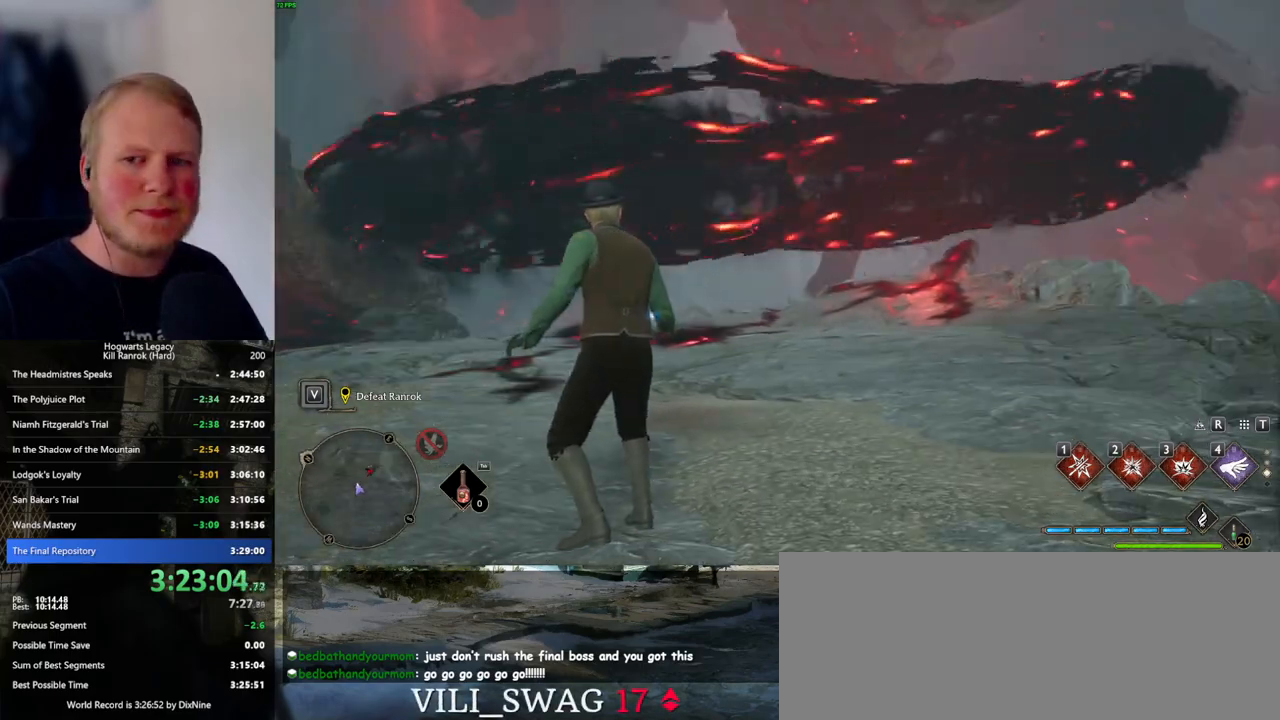
{"keys": [], "mouse": [], "events": []}
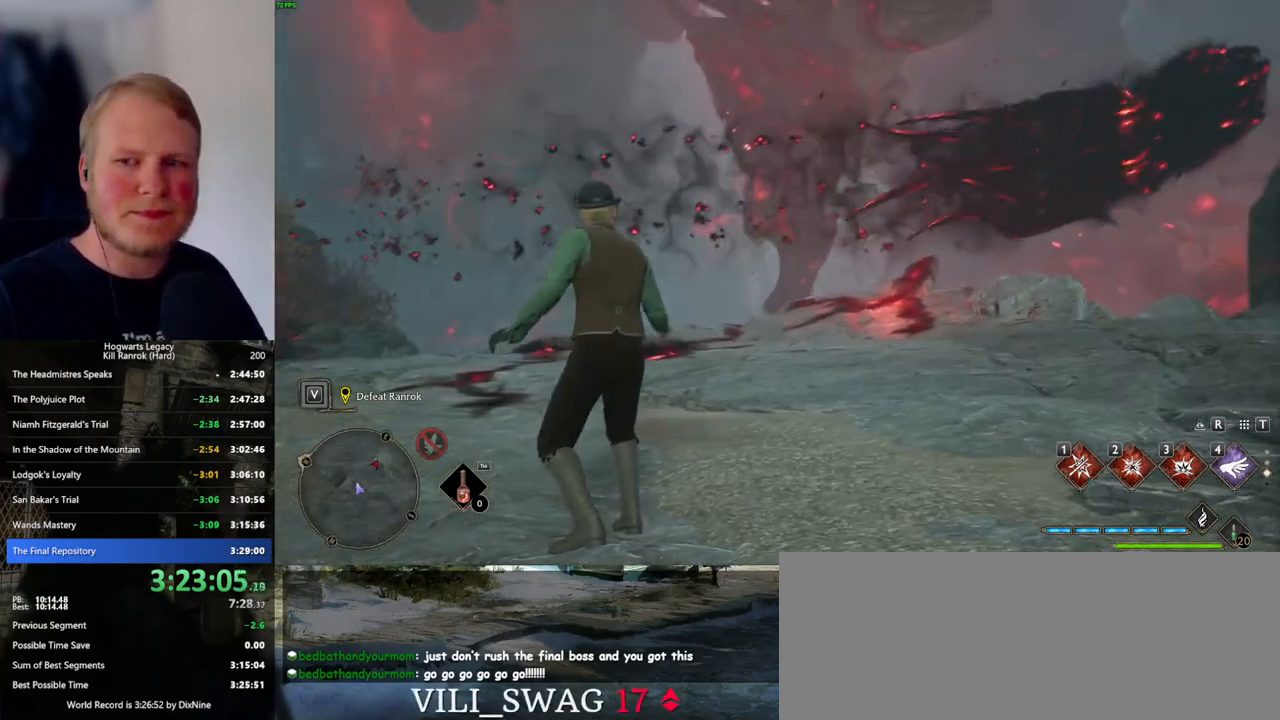
{"keys": [], "mouse": [], "events": [[16, "s", "down"], [316, "s", "up"]]}
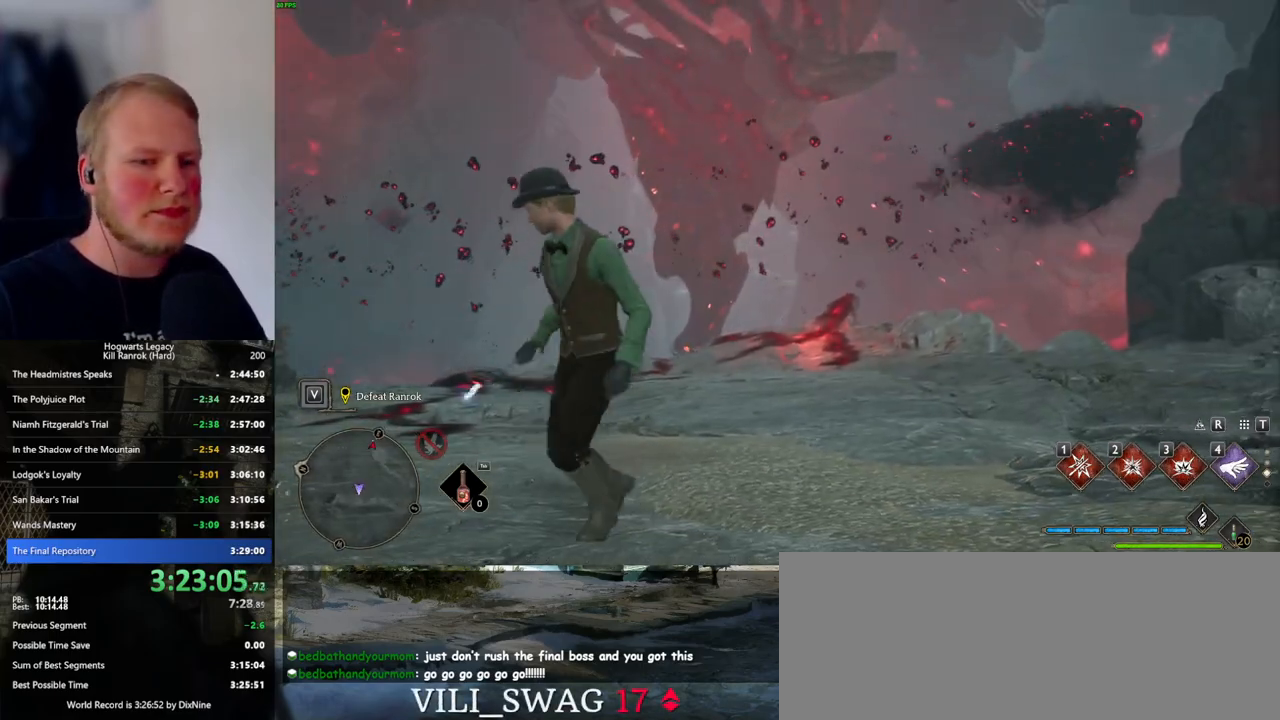
{"keys": ["w"], "mouse": [], "events": [[33, "w", "down"]]}
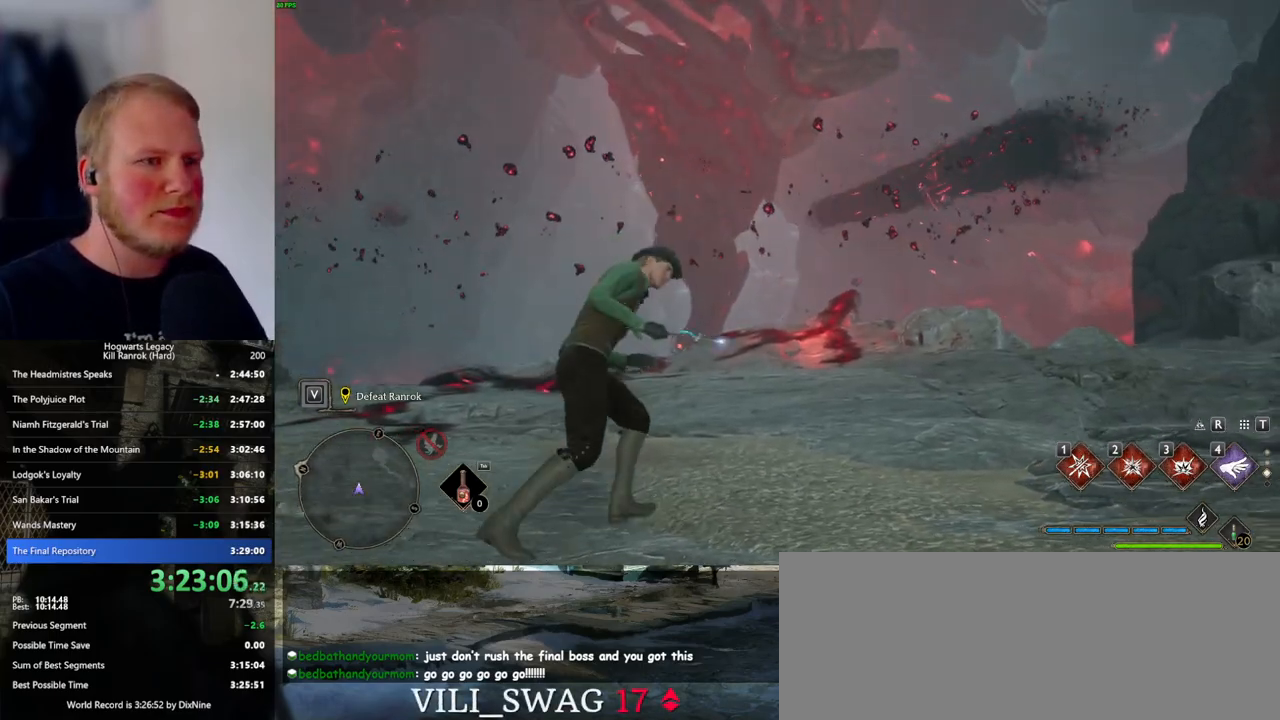
{"keys": [], "mouse": [], "events": [[133, "w", "up"]]}
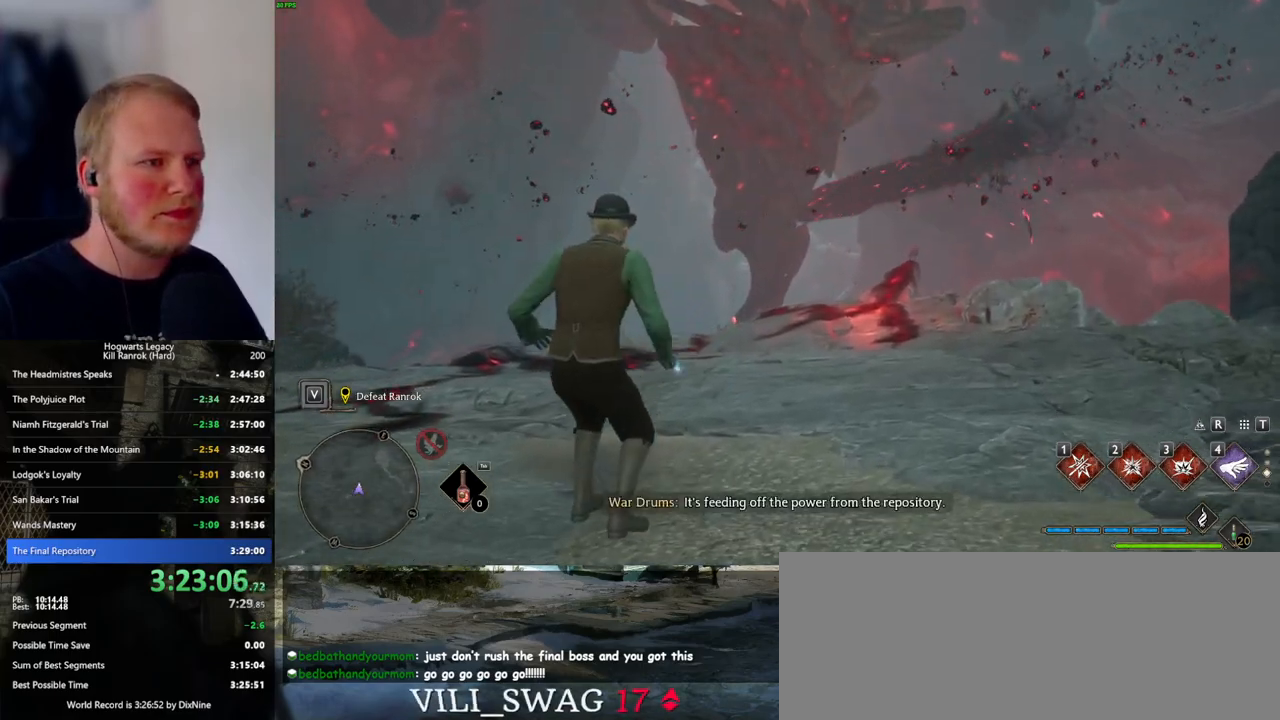
{"keys": [], "mouse": [], "events": []}
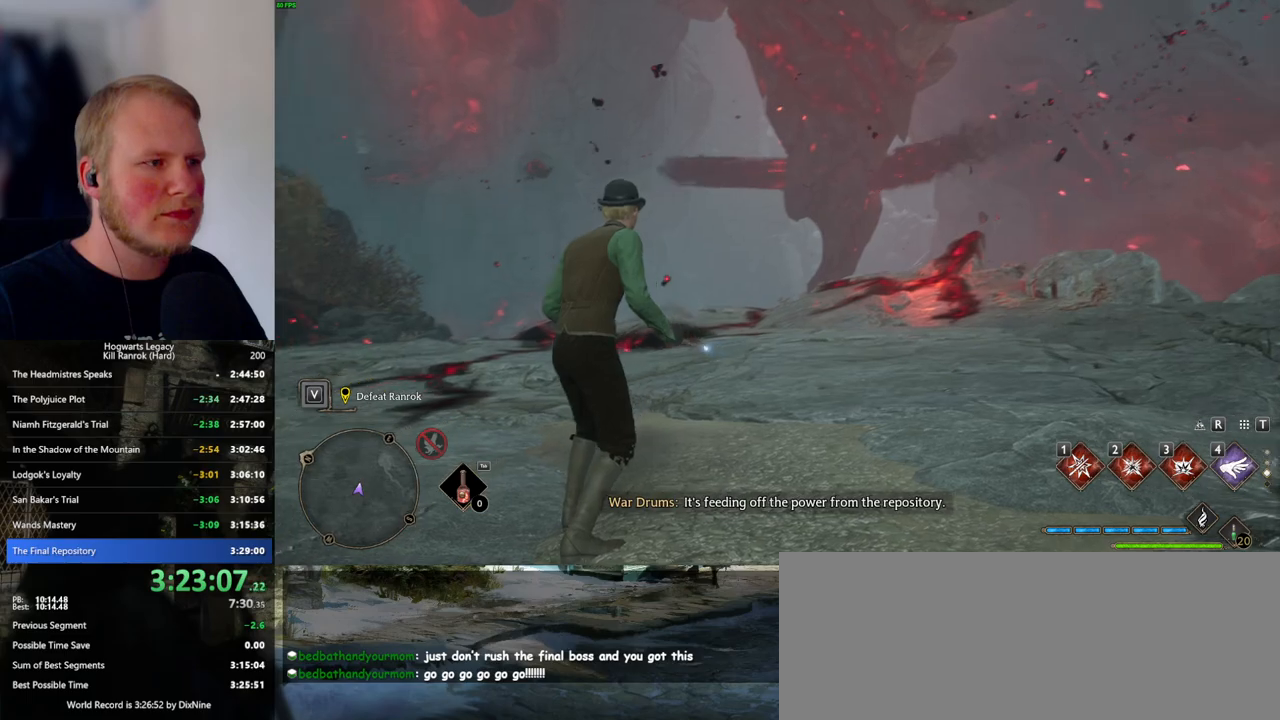
{"keys": [], "mouse": [], "events": []}
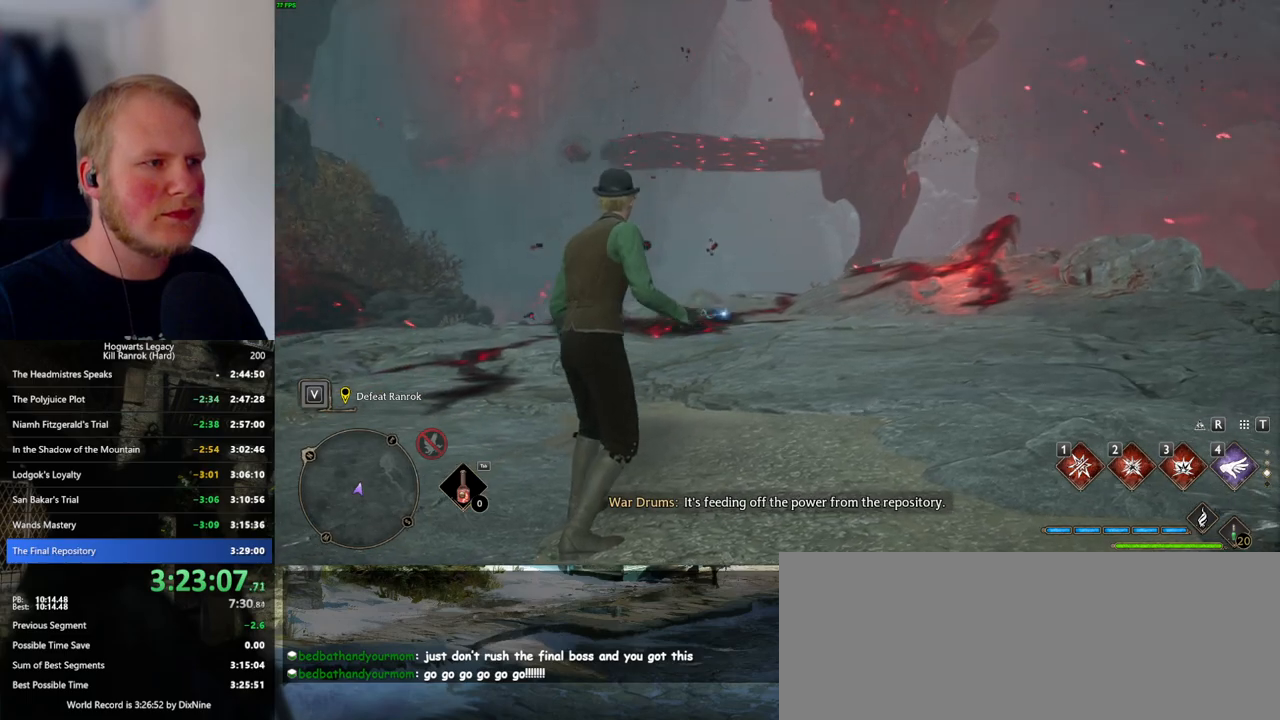
{"keys": ["a"], "mouse": [], "events": [[33, "a", "down"]]}
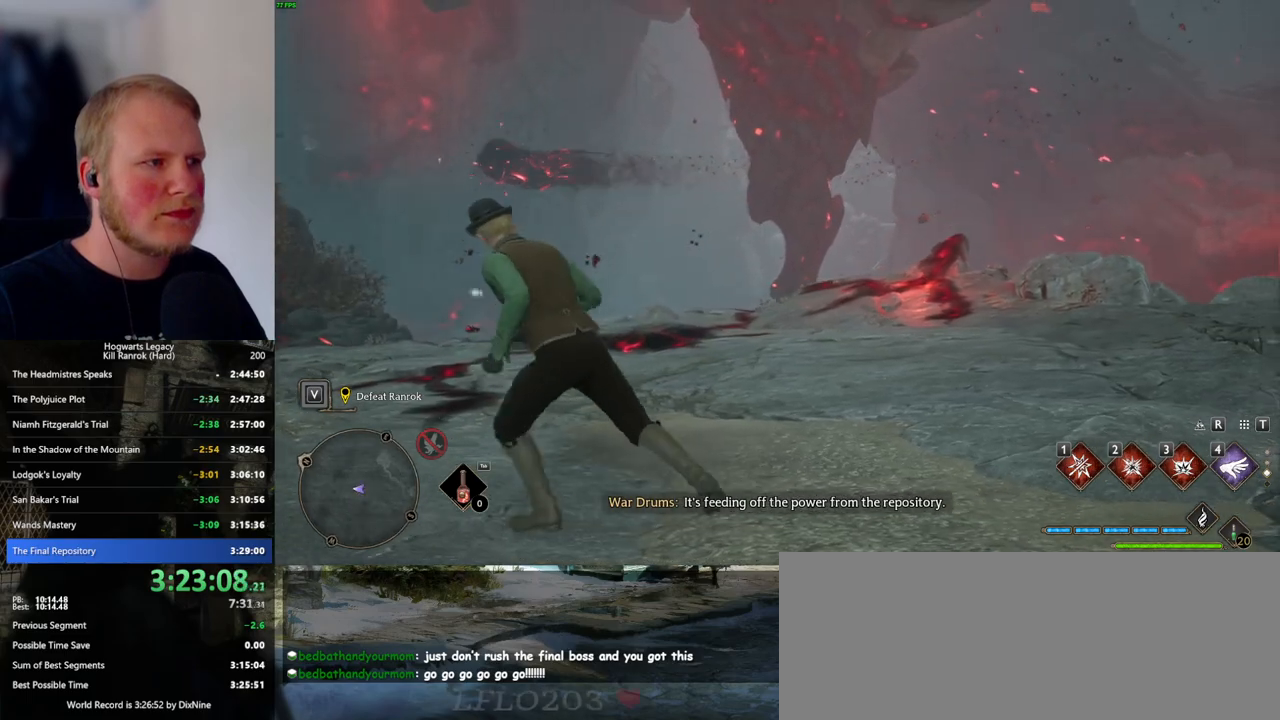
{"keys": [], "mouse": [], "events": [[50, "a", "up"]]}
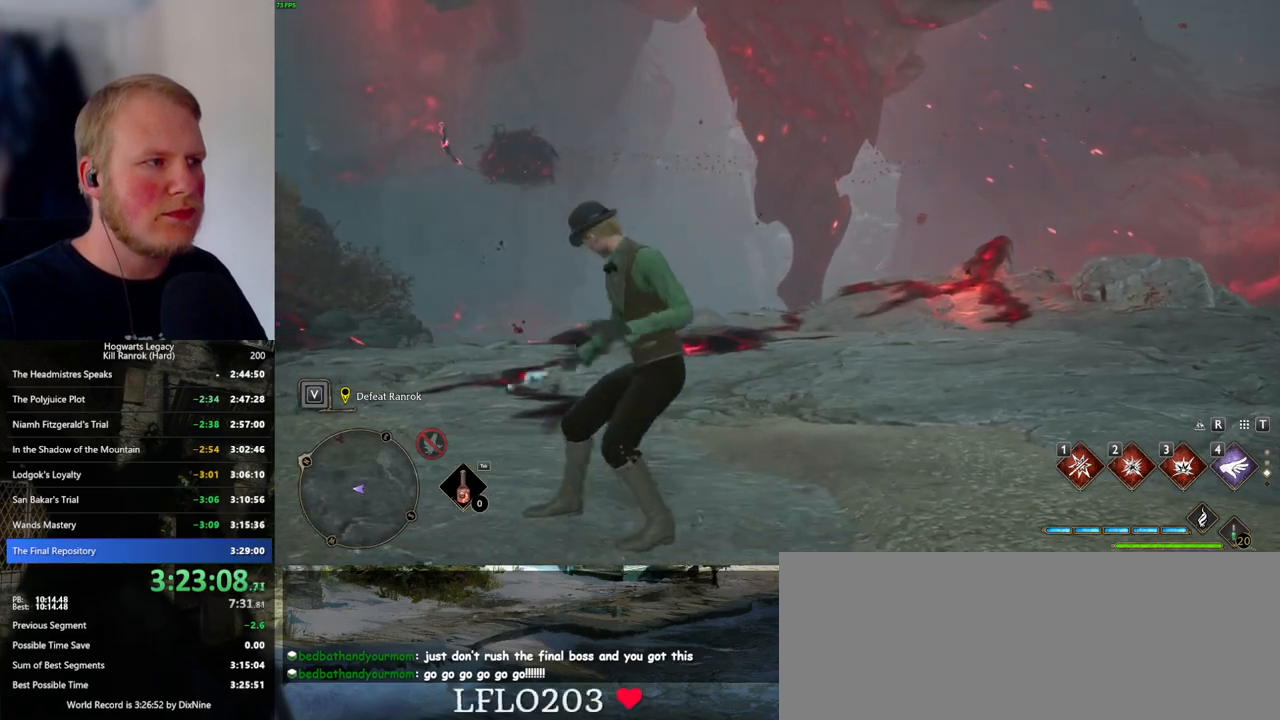
{"keys": ["a", "w"], "mouse": [], "events": [[383, "w", "down"], [450, "a", "down"]]}
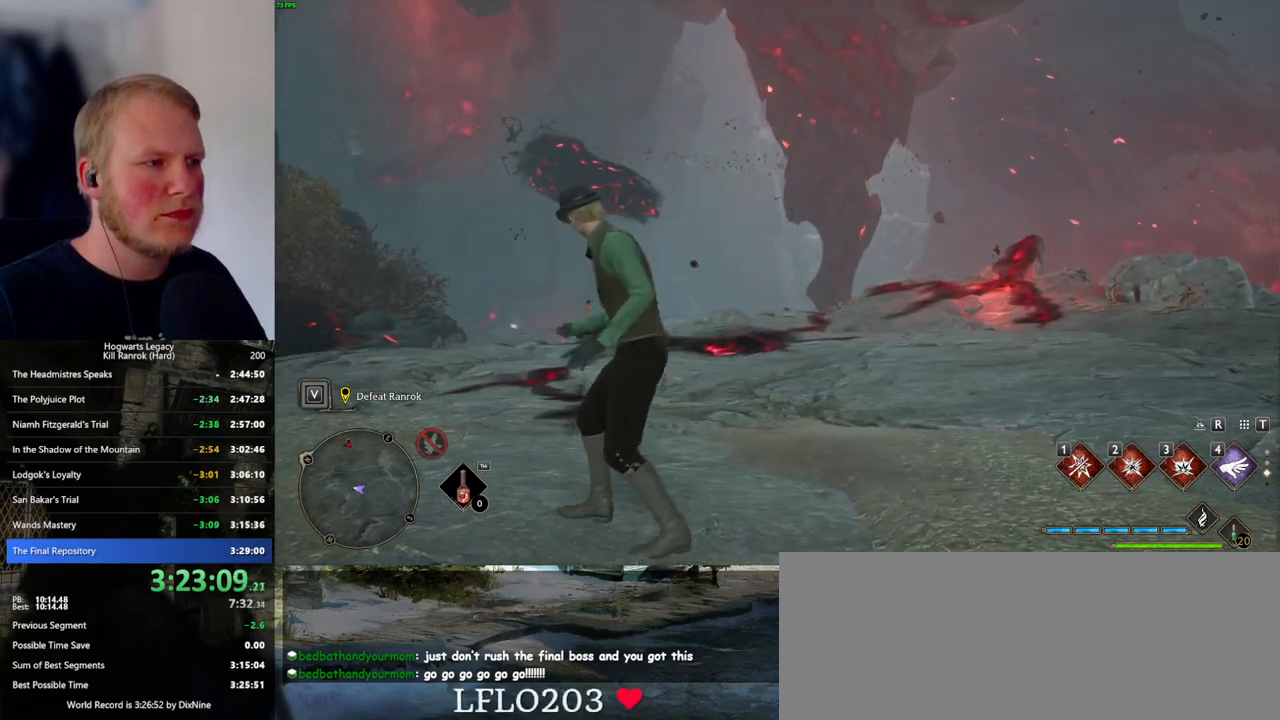
{"keys": ["a", "w"], "mouse": [], "events": []}
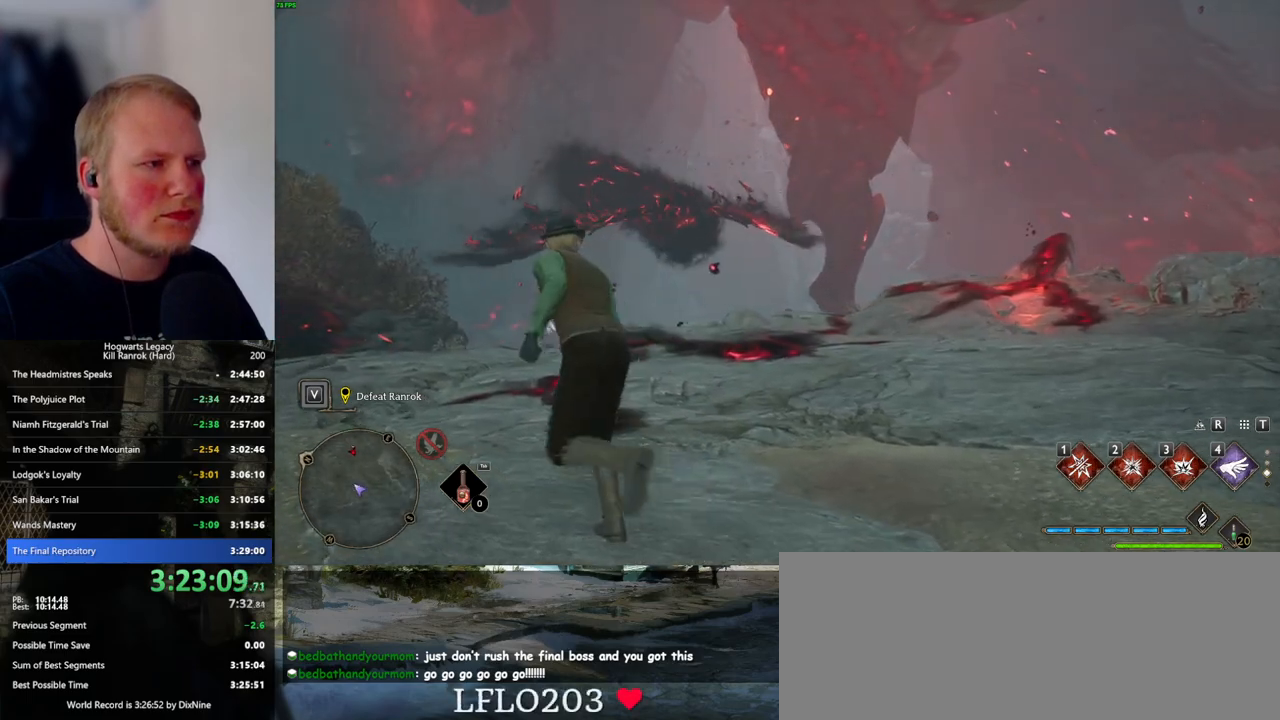
{"keys": ["a", "w"], "mouse": [], "events": [[233, "shift_l", "down"], [333, "shift_l", "up"]]}
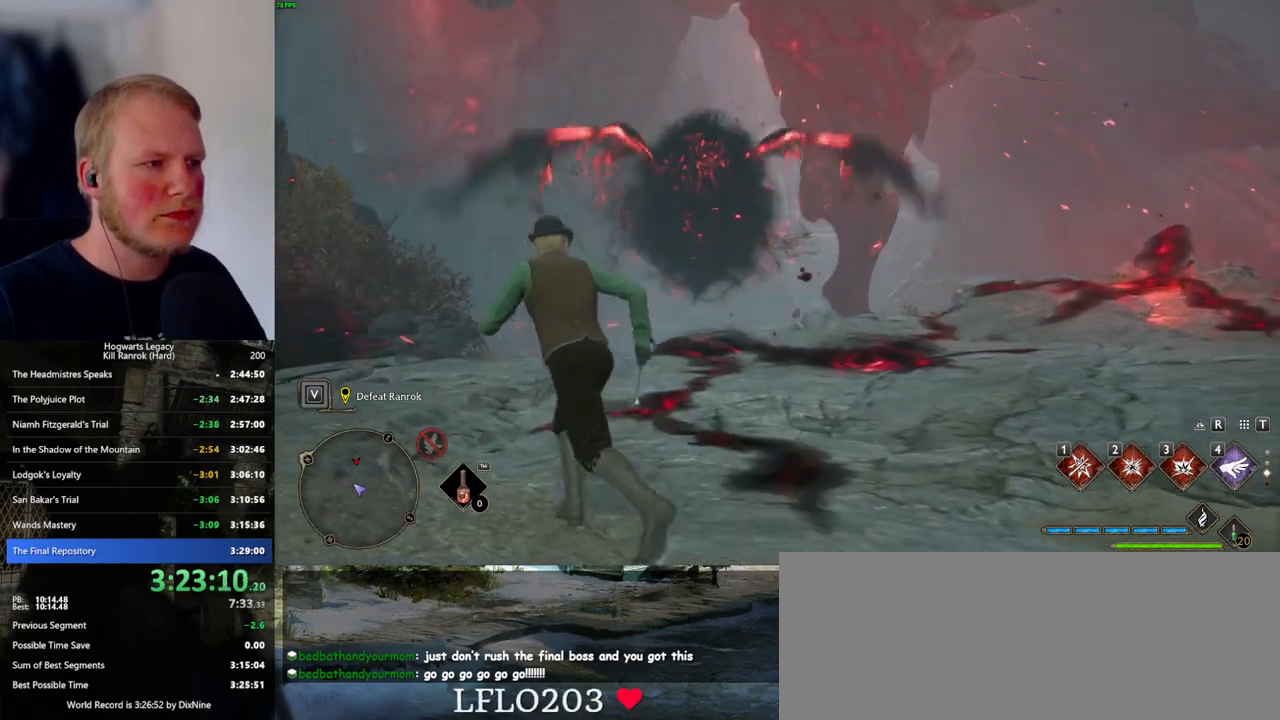
{"keys": ["a", "s"], "mouse": [], "events": [[200, "w", "up"], [350, "s", "down"]]}
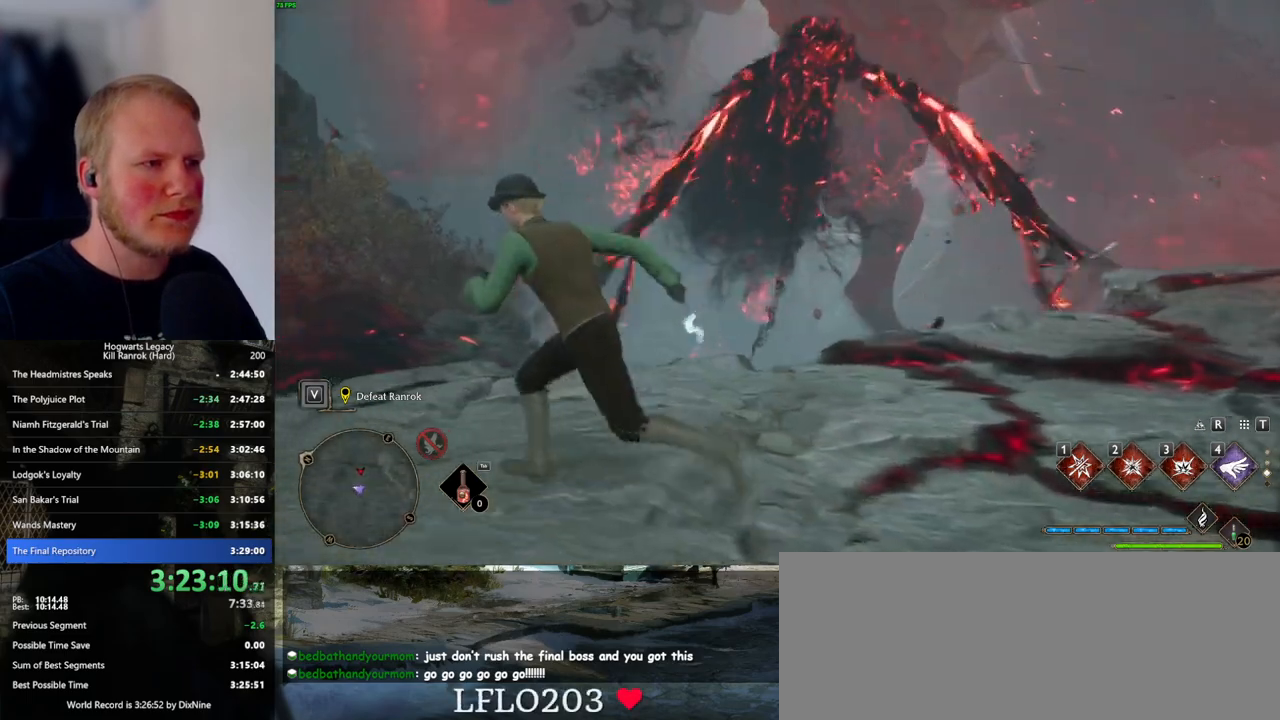
{"keys": ["s"], "mouse": [], "events": [[133, "a", "up"], [166, "a", "down"], [233, "a", "up"]]}
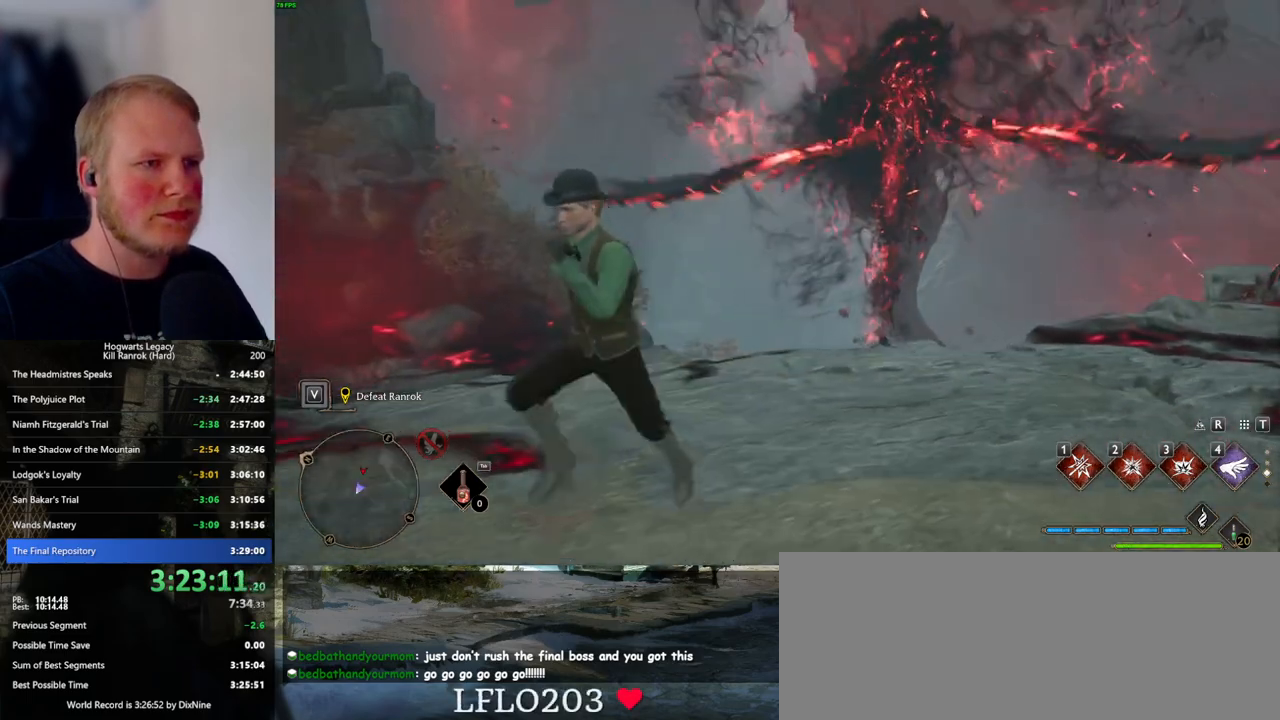
{"keys": ["d"], "mouse": [], "events": [[83, "d", "down"], [183, "s", "up"]]}
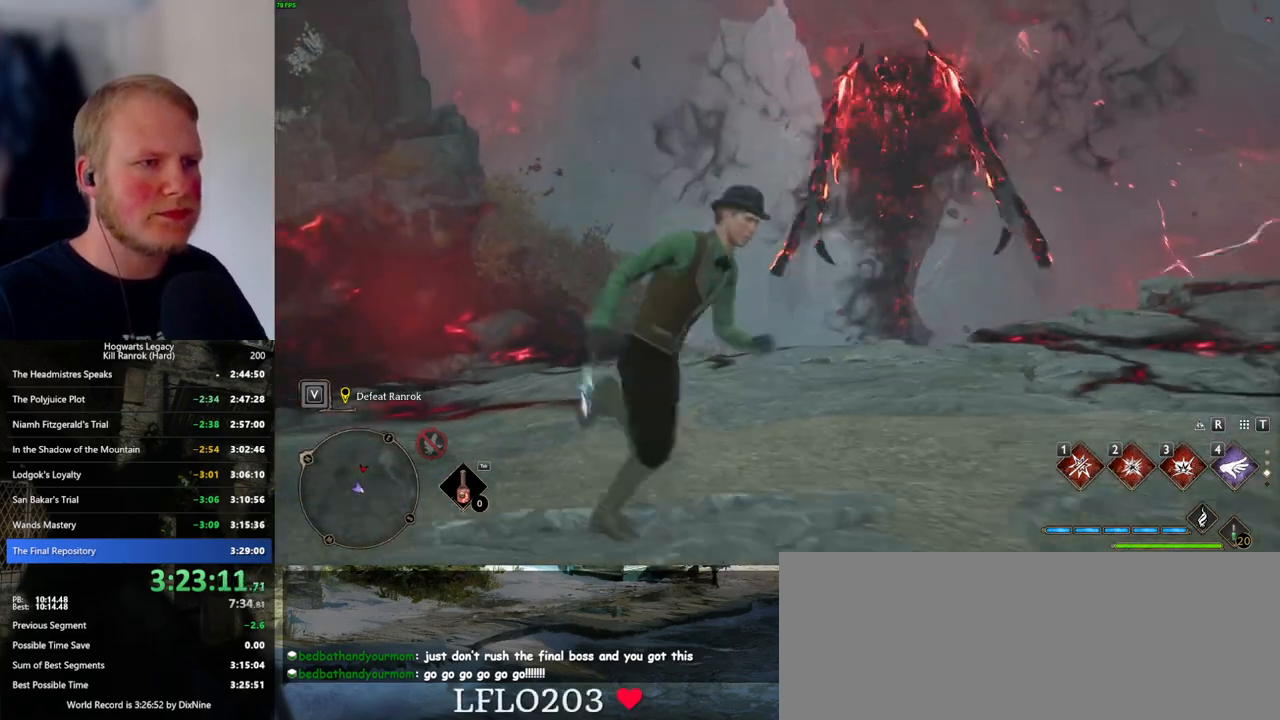
{"keys": ["d", "w"], "mouse": [], "events": [[366, "w", "down"]]}
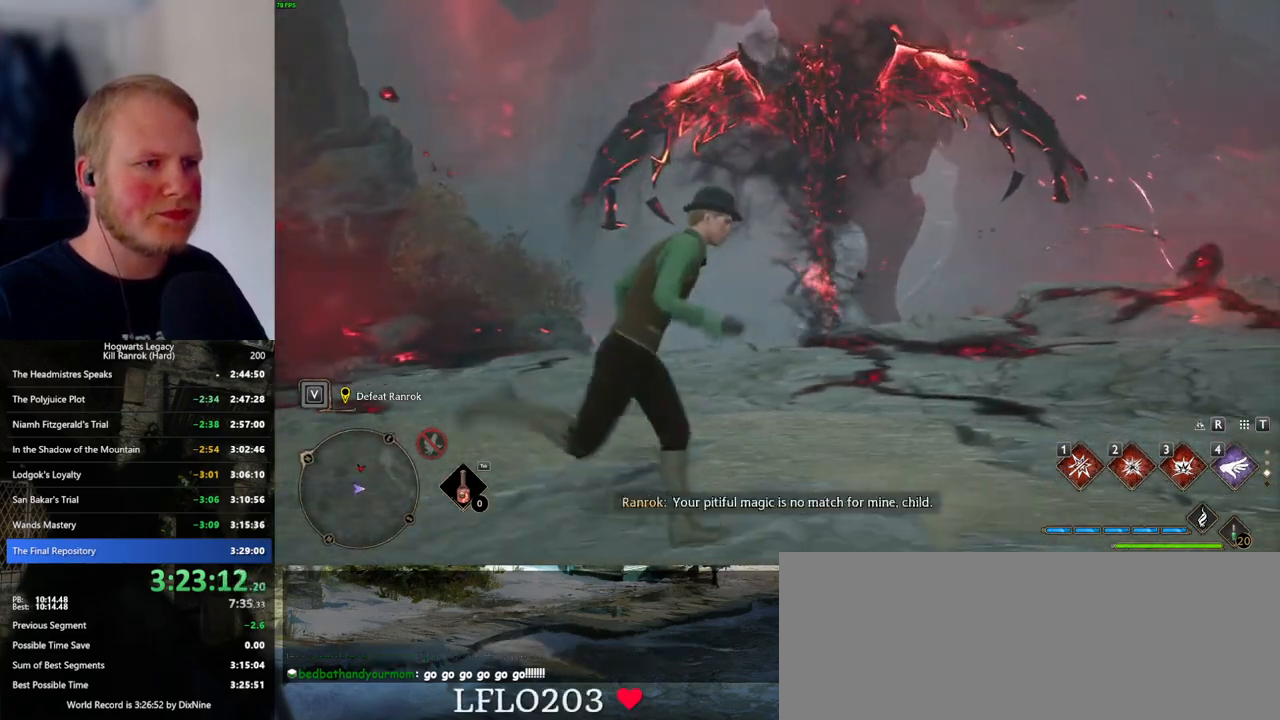
{"keys": ["a", "w"], "mouse": [], "events": [[233, "a", "down"], [283, "space", "down"], [300, "d", "up"], [416, "space", "up"]]}